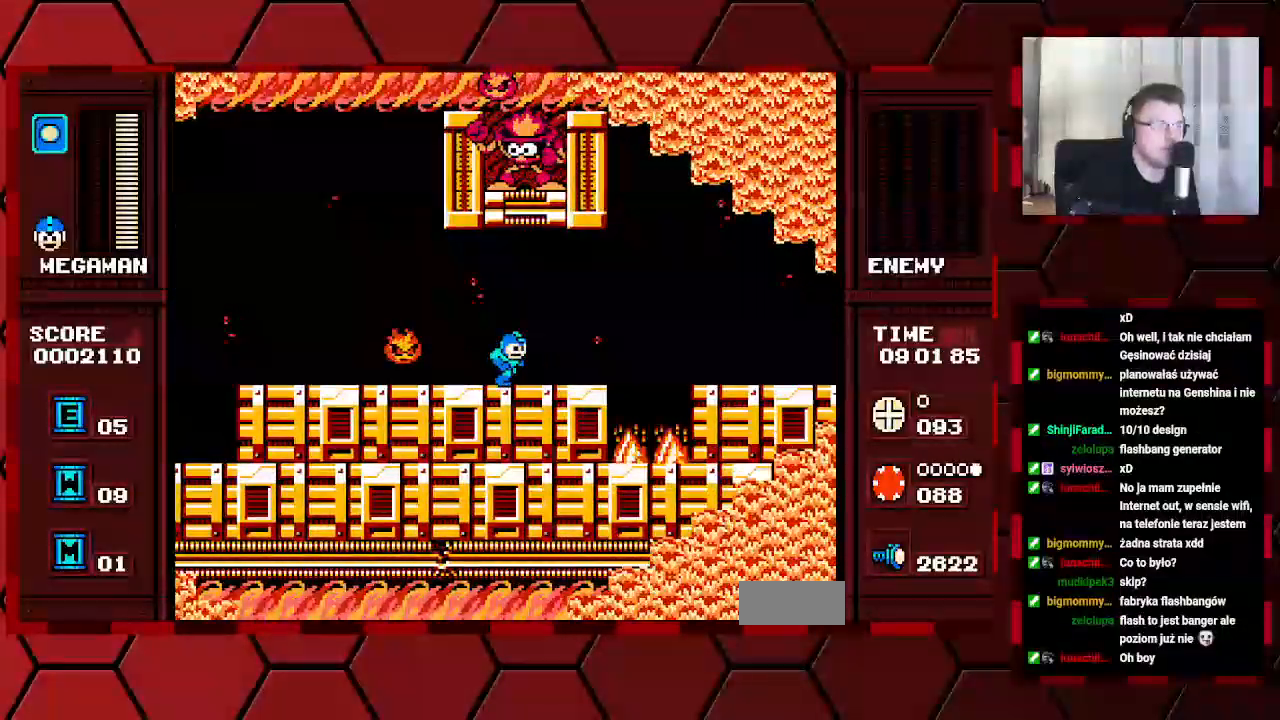
Gameplay with a controller (Xbox layout); each line is a JSON object with the inputs held at the frame after it. "events" lists button and stick changes between this image and that frame as [ms after this image, input, new state], when the widget could be followed in between. Not read: DPAD_RIGHT HOME L2 L3 R2 R3.
{"buttons": [], "events": []}
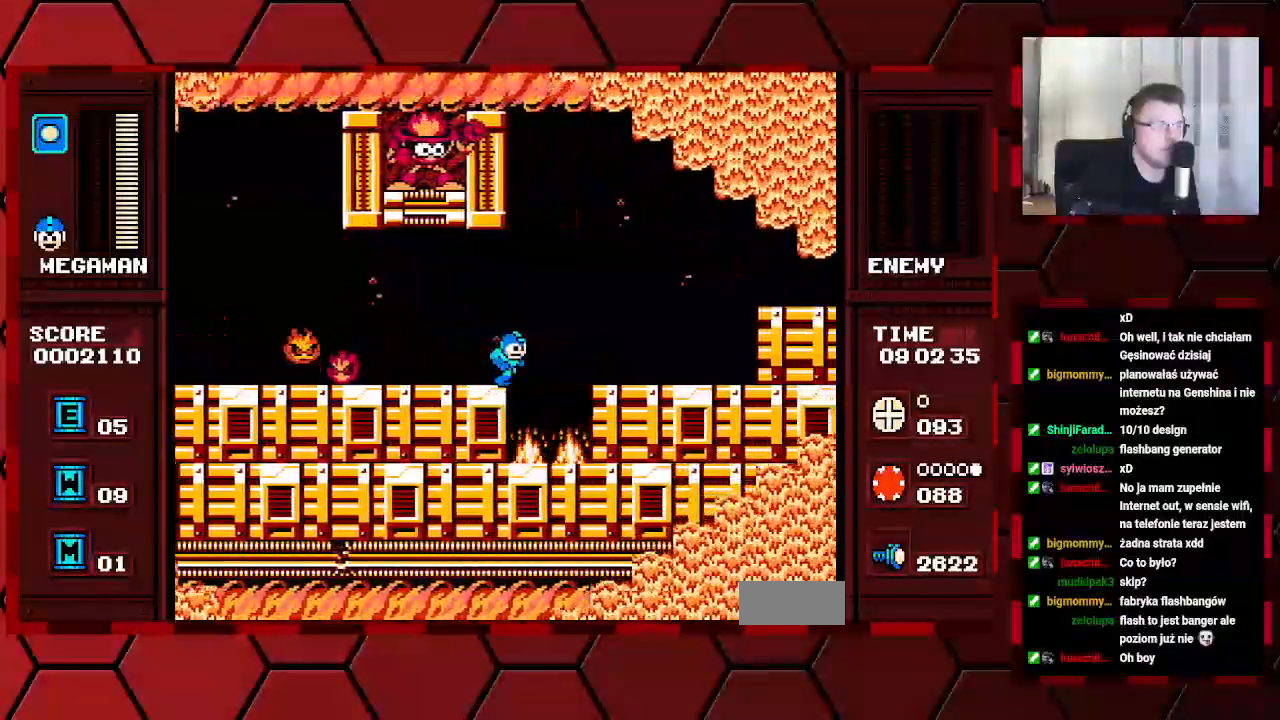
{"buttons": [], "events": []}
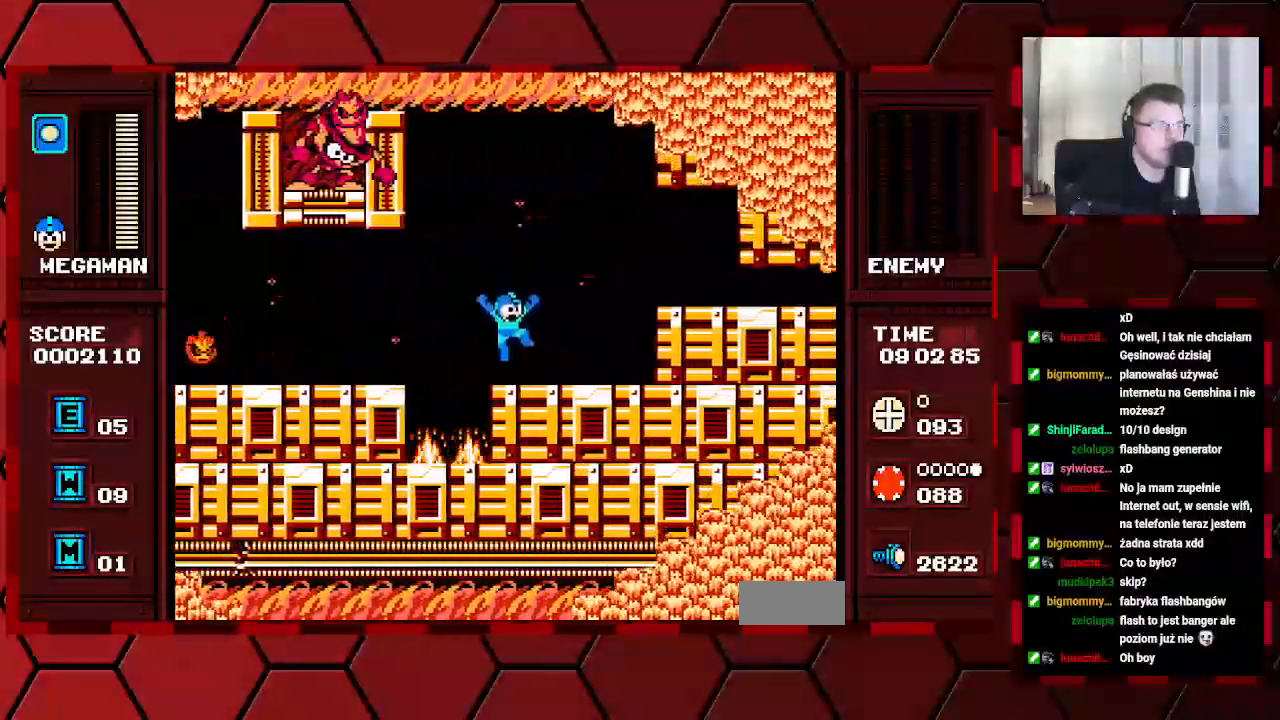
{"buttons": ["B"], "events": [[483, "B", "down"]]}
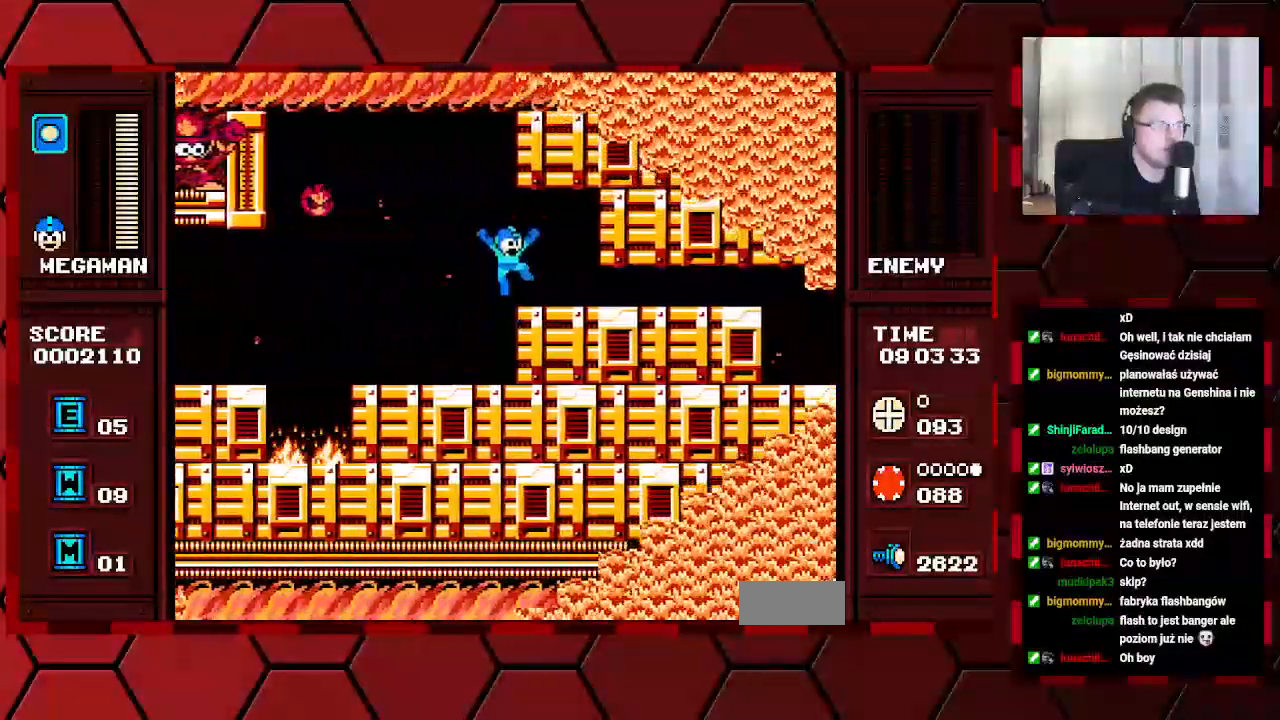
{"buttons": []}